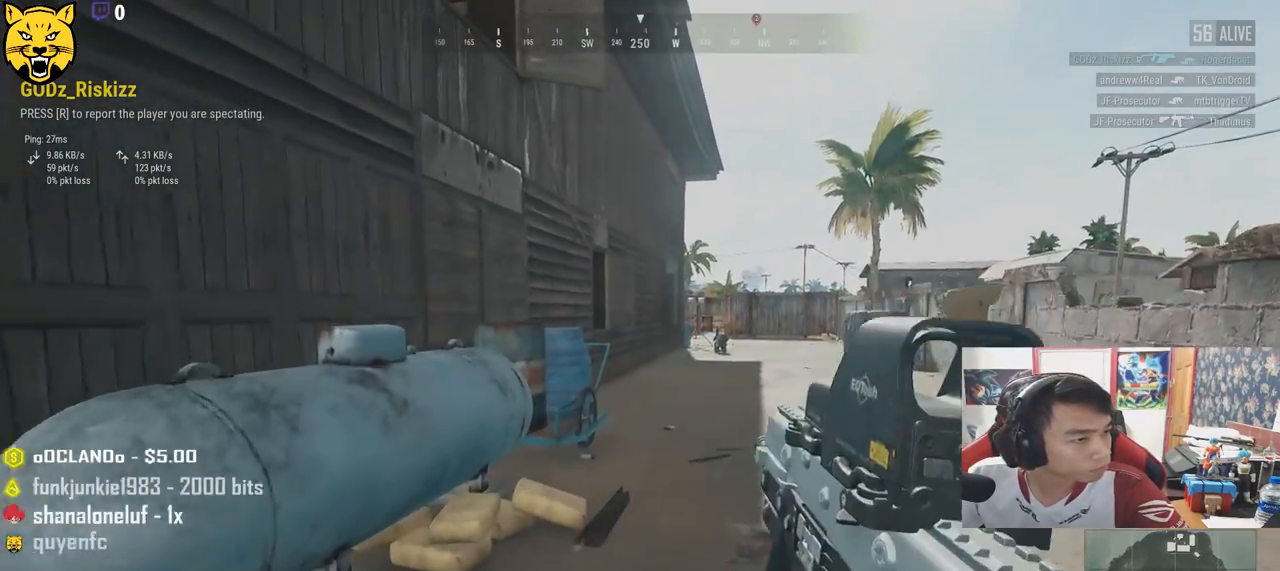
Gameplay with keyboard and mouse; each line is a JSON object with the keys and mouse buttons held at the frame after it. "events" lists presses ("down") and releases ("up") of "a", "c", "ctrl", "d", "e", "f", "q", "r", "s", "shift", "space", "tab", "v", "w", "x", "z", "mouse_left", "mouse_wheel", "mouse_right", "mouse_mb4" and "mouse_mb5" between this image and that frame as [ms after this image, input, new state], when the widget could be followed in between. "mouse_left", "mouse_wheel", "mouse_right", "mouse_mb4", "mouse_mb5" = the "left", "wheel", "right", "mb4", "mb5" buttons of the "mouse" list. No other keys are recorded. "wheel" means that the mouse wheel is clicked or scrolled. Mouse movement is not recorded.
{"keys": [], "mouse": ["wheel"], "events": []}
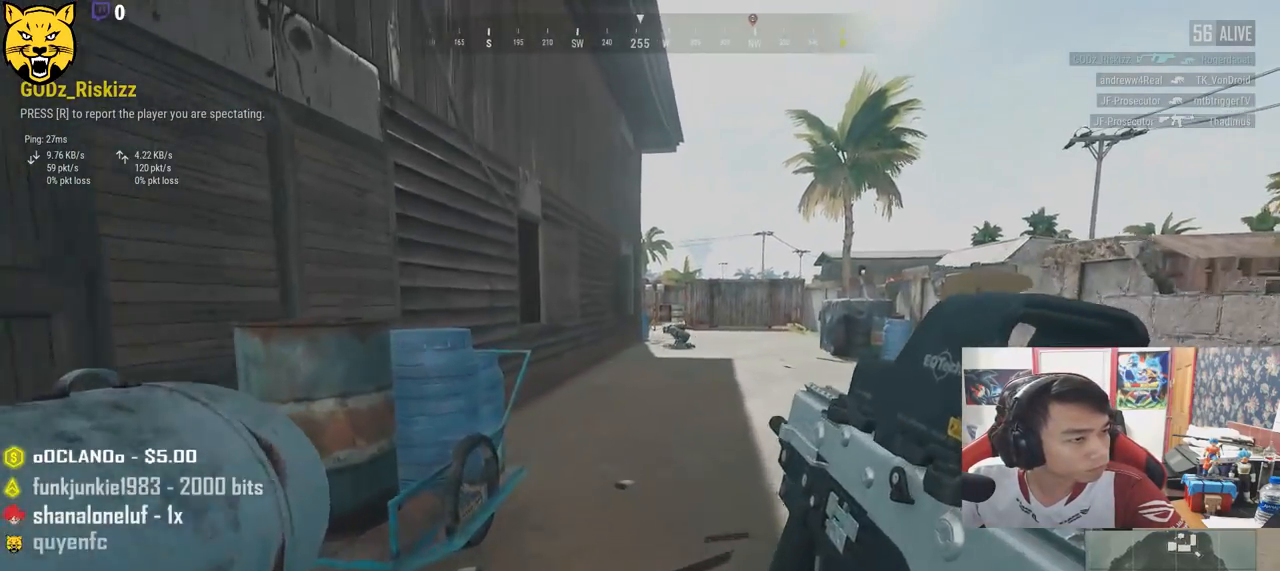
{"keys": [], "mouse": ["wheel"], "events": []}
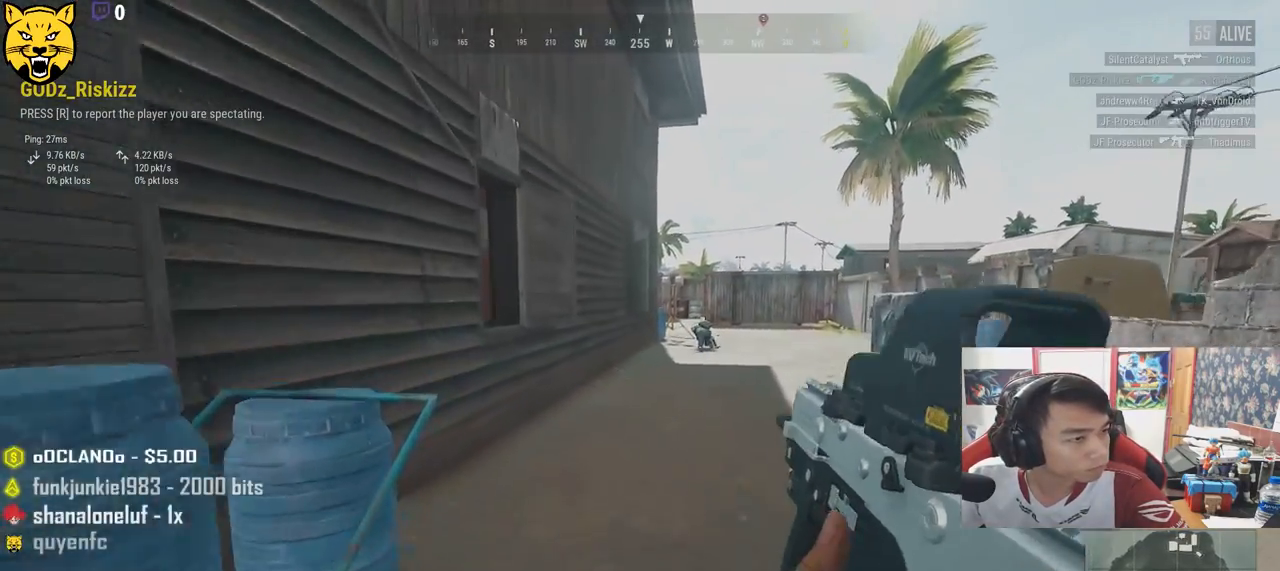
{"keys": [], "mouse": ["wheel"], "events": []}
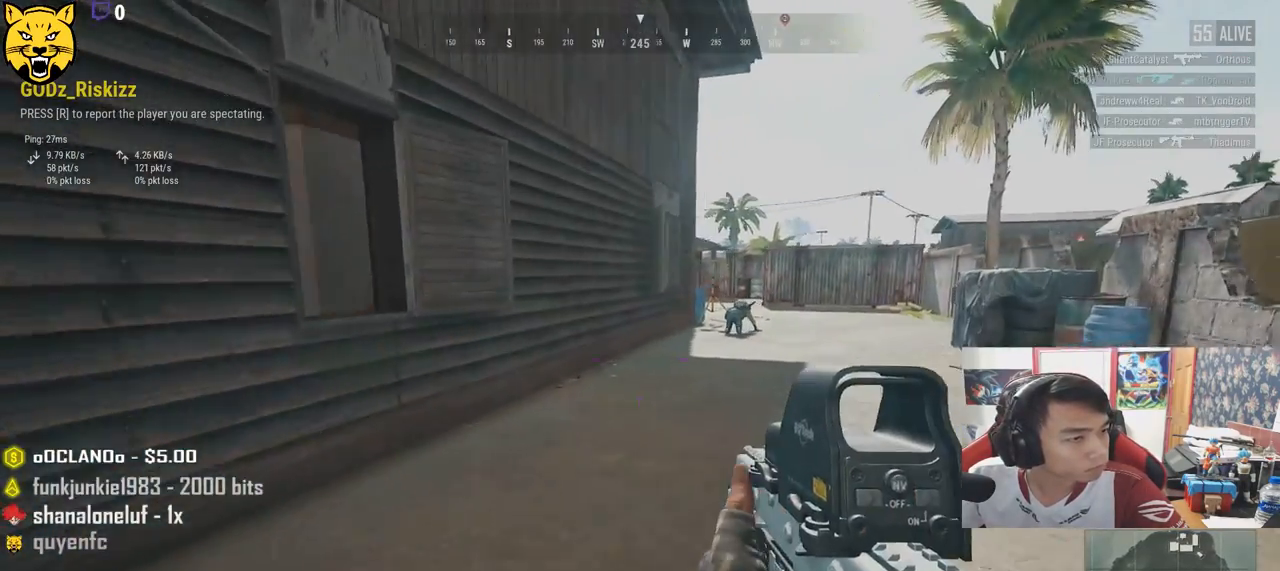
{"keys": [], "mouse": ["wheel"], "events": []}
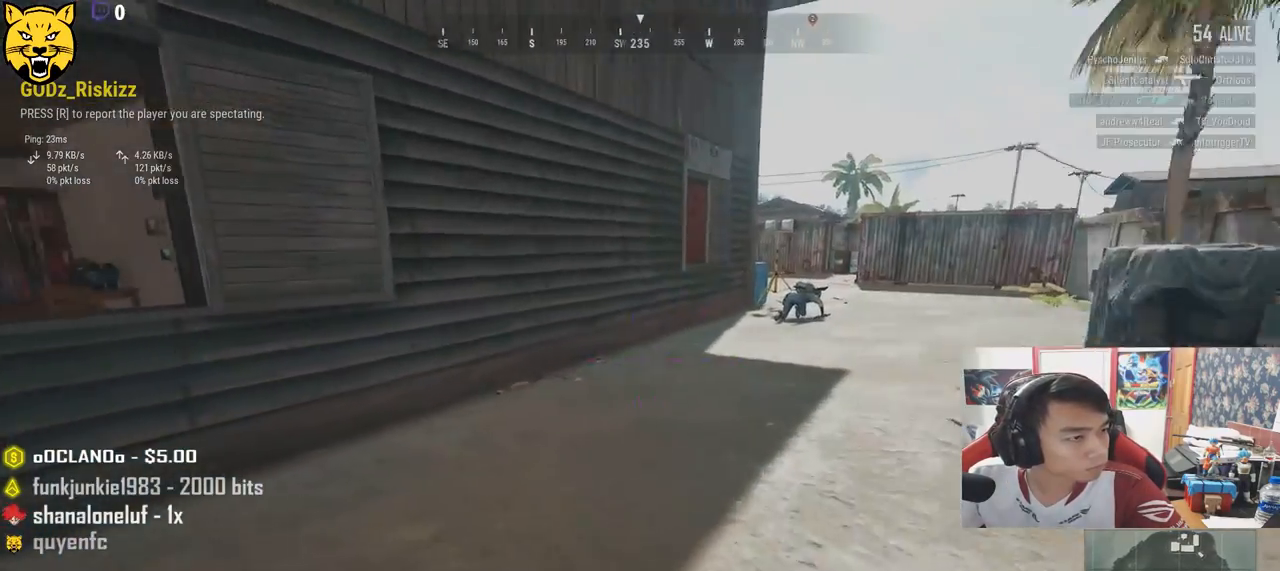
{"keys": [], "mouse": ["wheel"], "events": []}
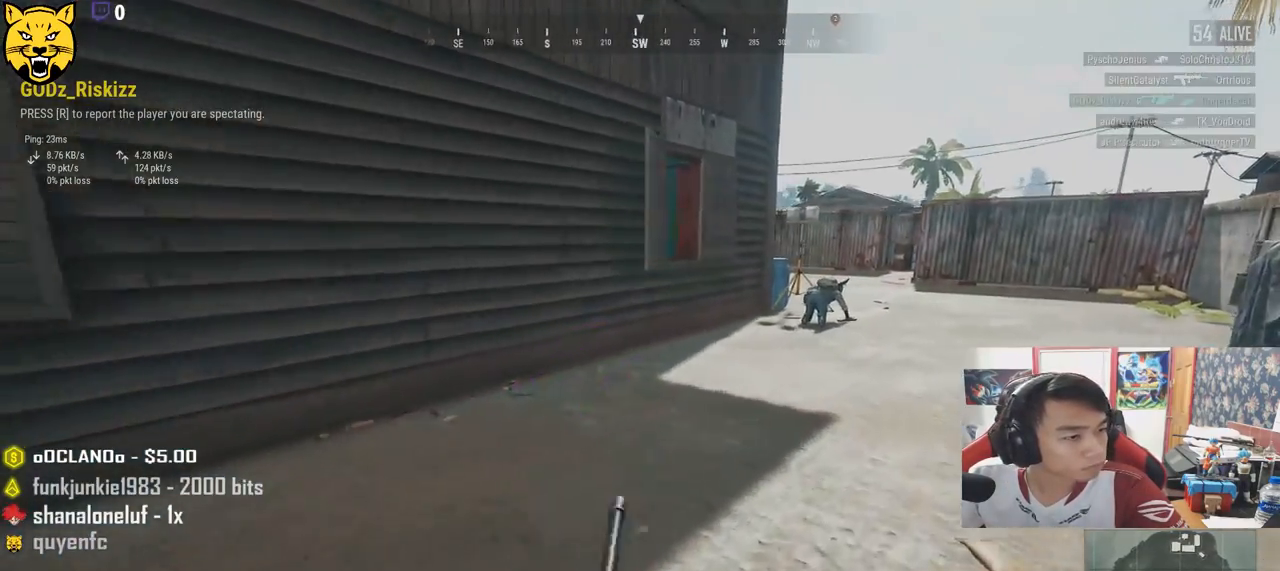
{"keys": [], "mouse": ["wheel"], "events": []}
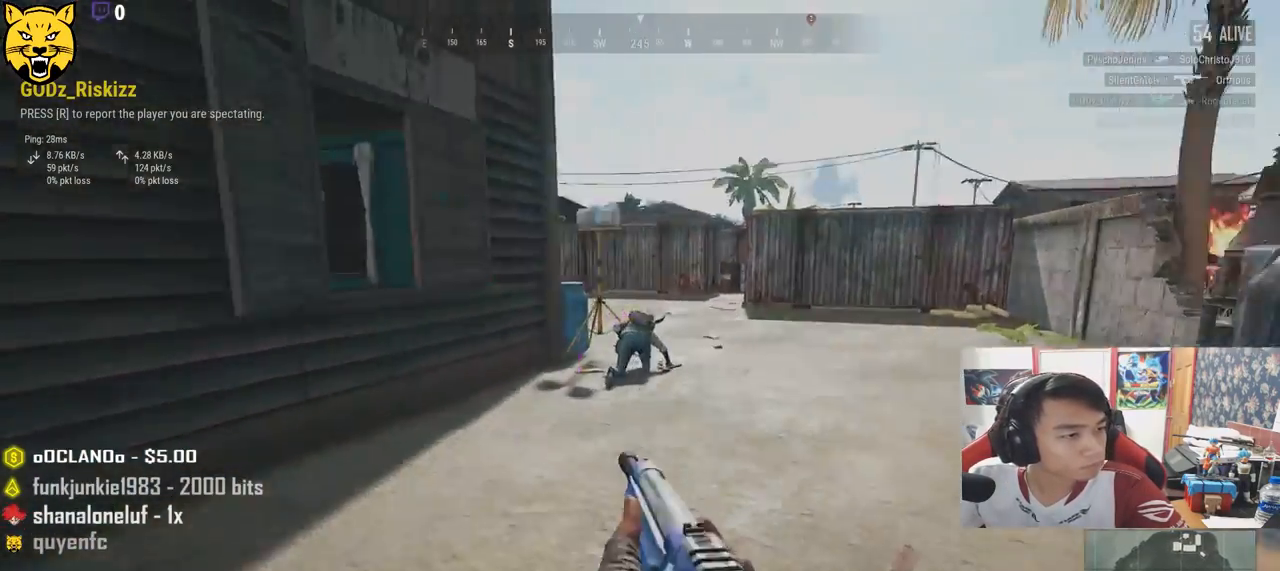
{"keys": [], "mouse": ["wheel"], "events": []}
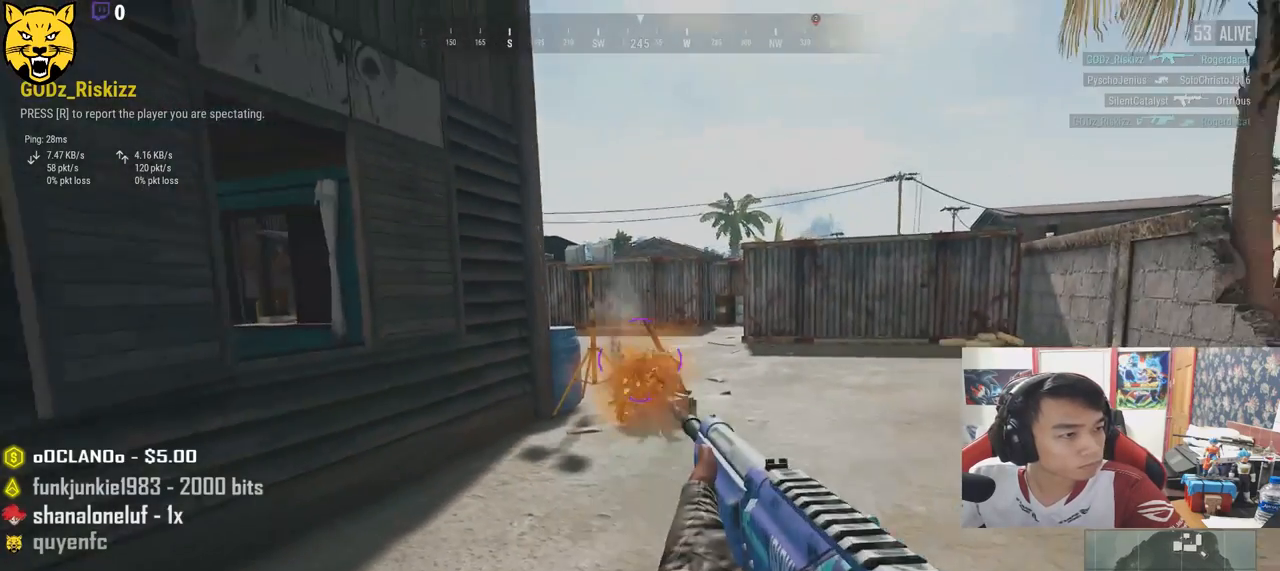
{"keys": [], "mouse": ["wheel"], "events": []}
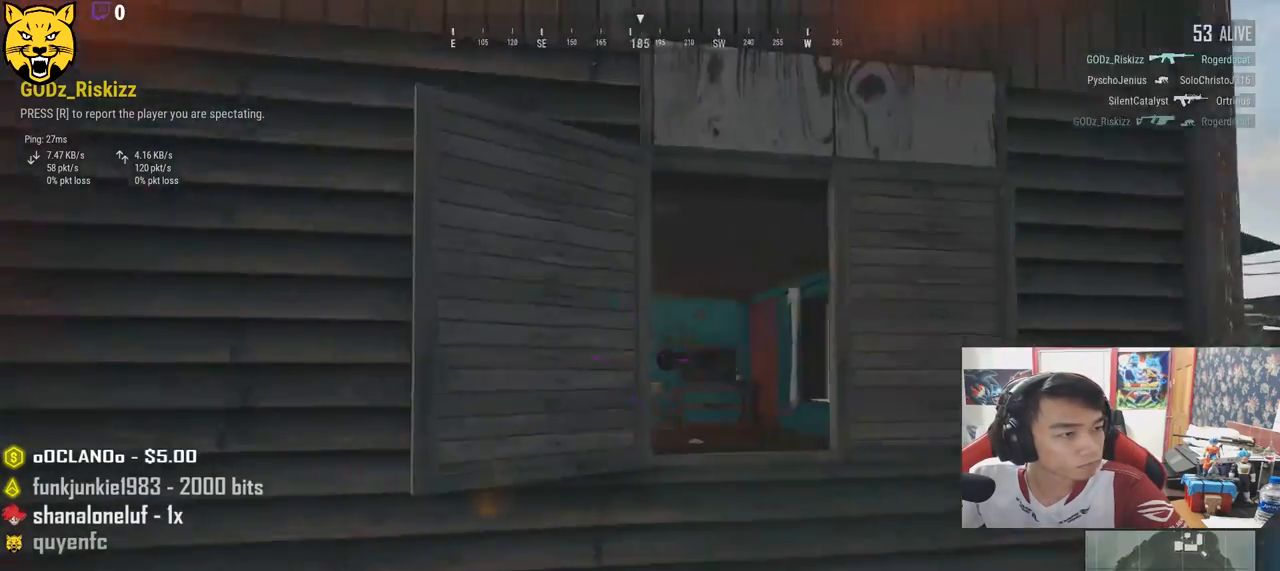
{"keys": [], "mouse": ["wheel"], "events": []}
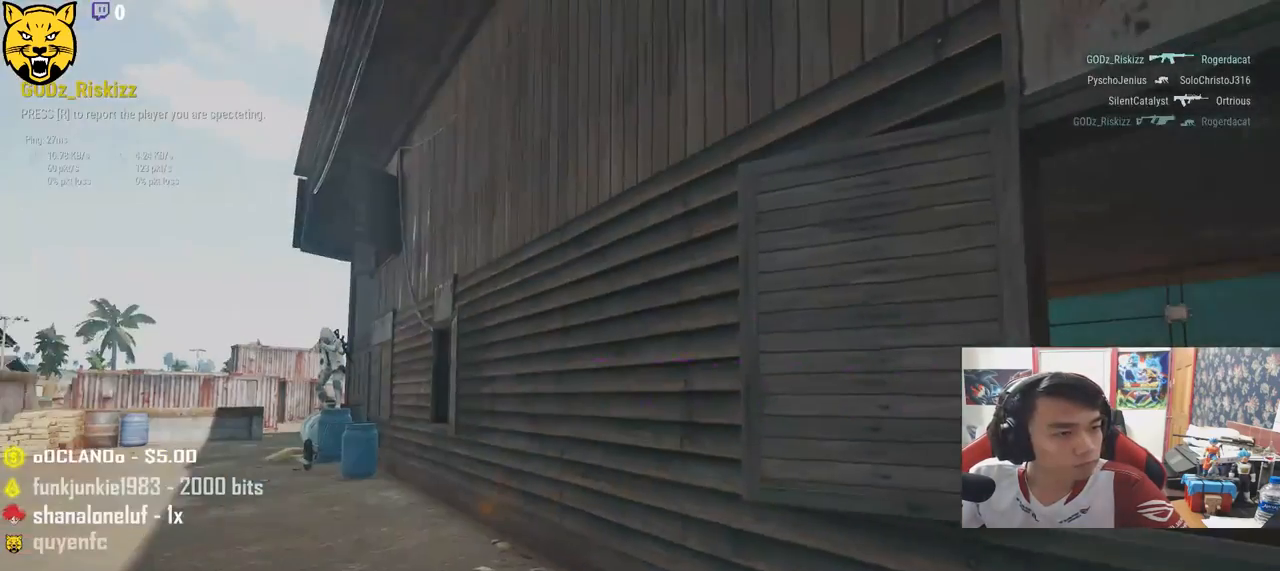
{"keys": [], "mouse": ["wheel"], "events": []}
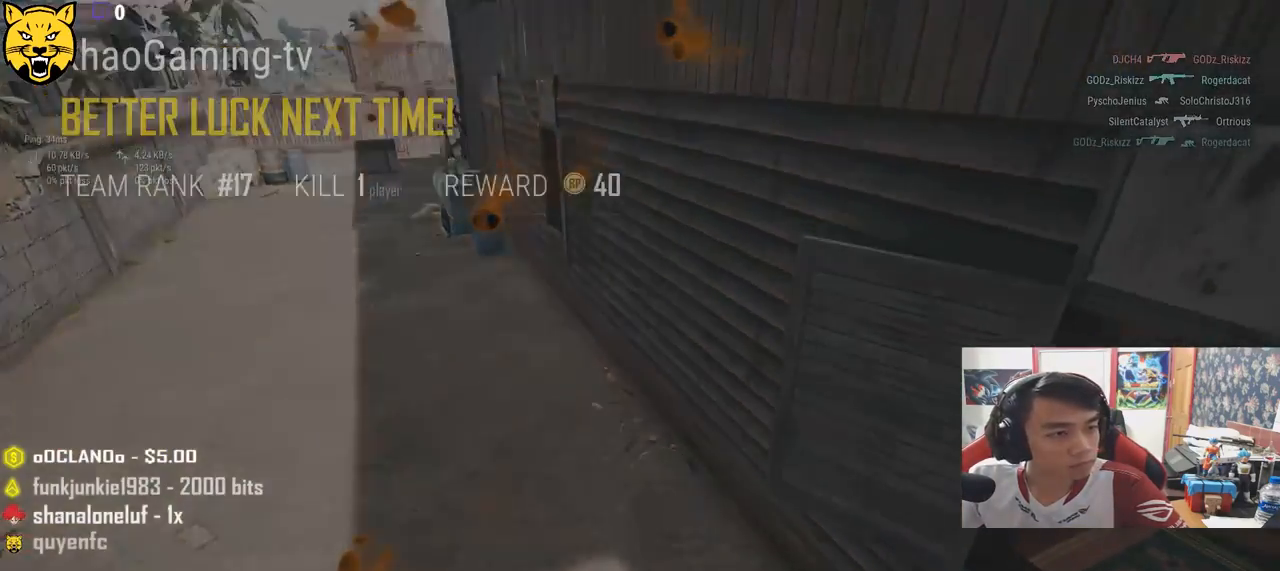
{"keys": [], "mouse": [], "events": [[133, "mouse_wheel", "up"]]}
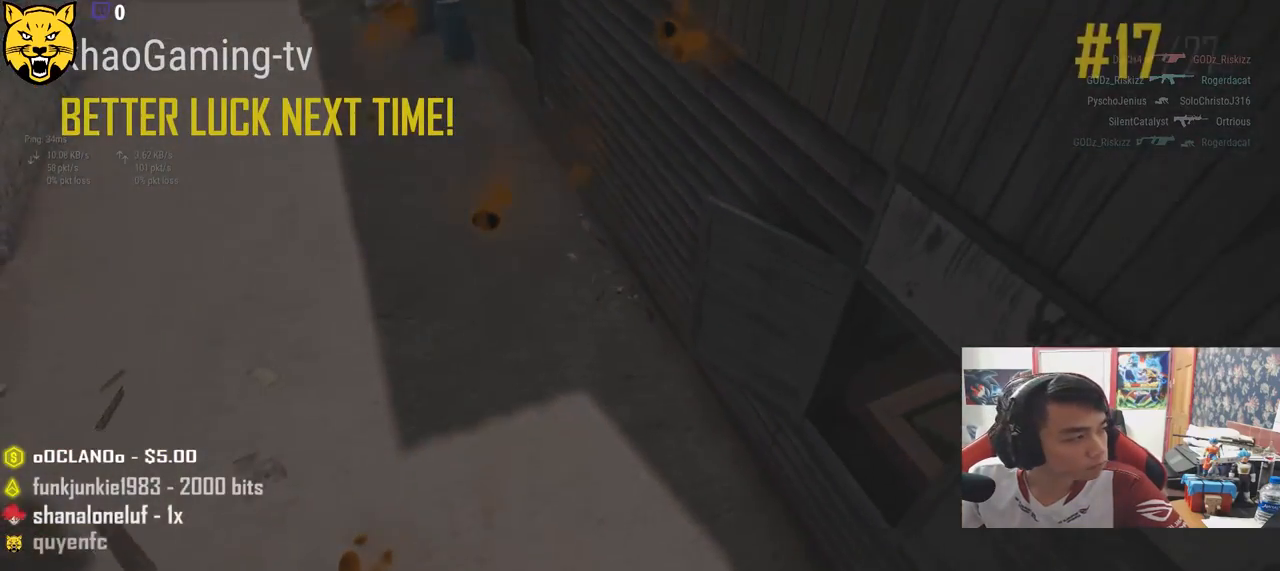
{"keys": [], "mouse": [], "events": []}
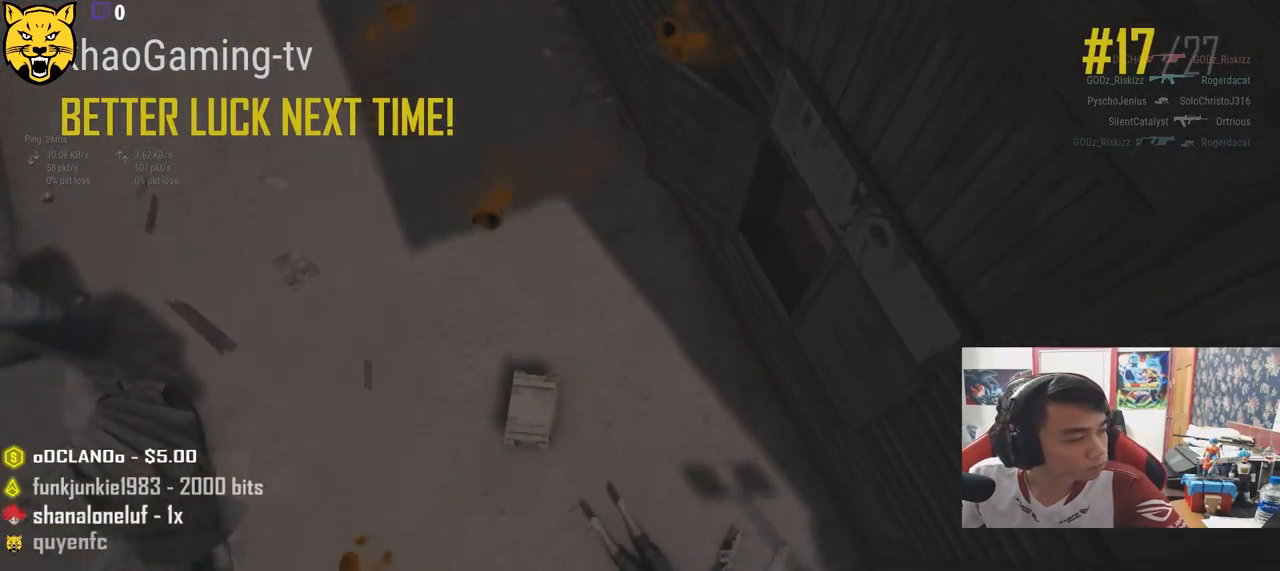
{"keys": [], "mouse": [], "events": []}
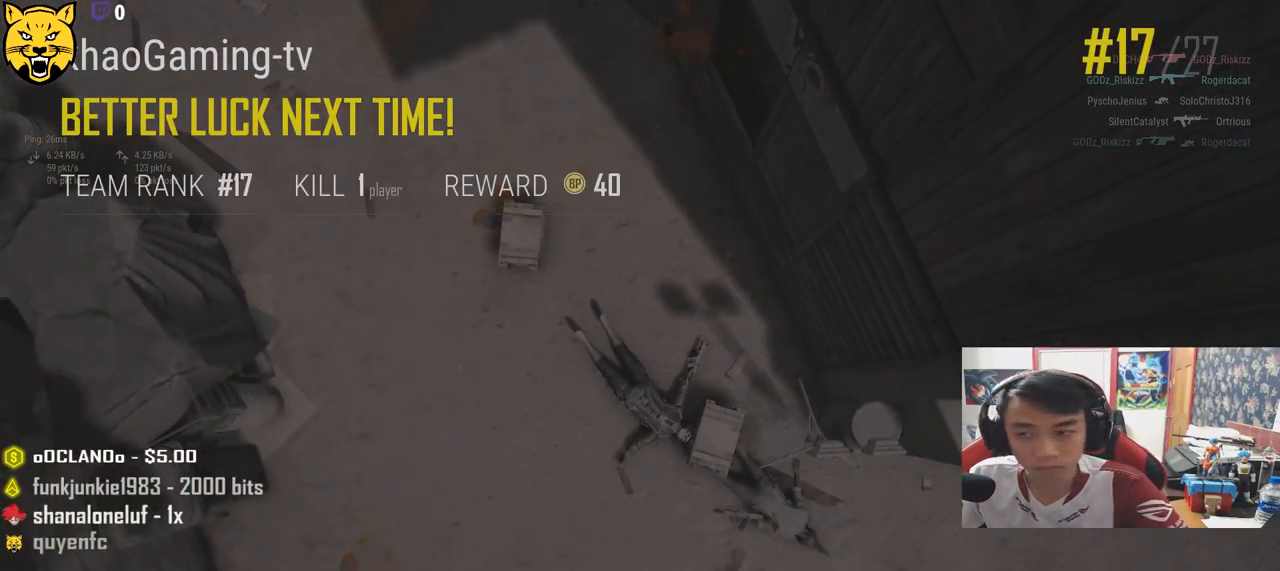
{"keys": [], "mouse": [], "events": [[250, "mouse_left", "down"], [300, "mouse_left", "up"]]}
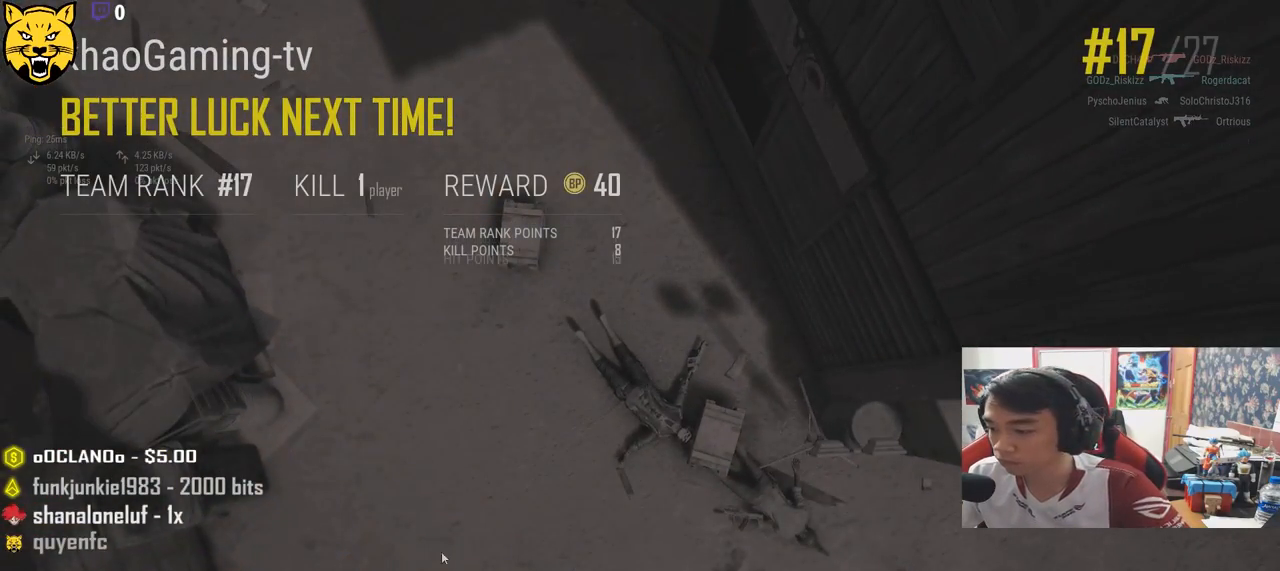
{"keys": [], "mouse": [], "events": [[283, "mouse_left", "down"], [367, "mouse_left", "up"]]}
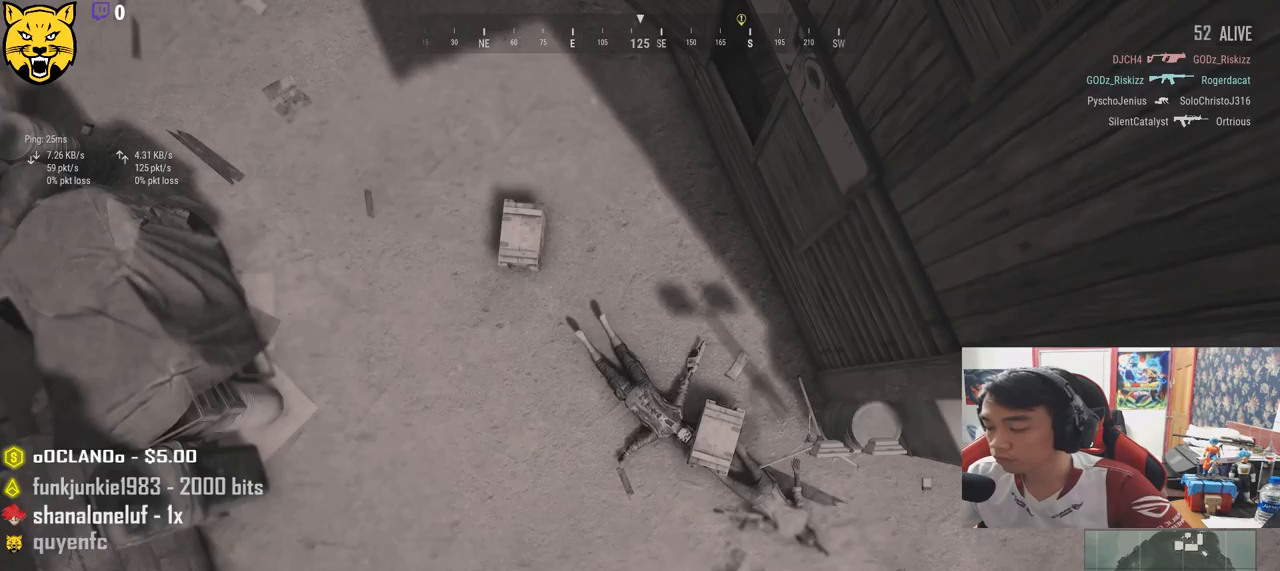
{"keys": [], "mouse": [], "events": []}
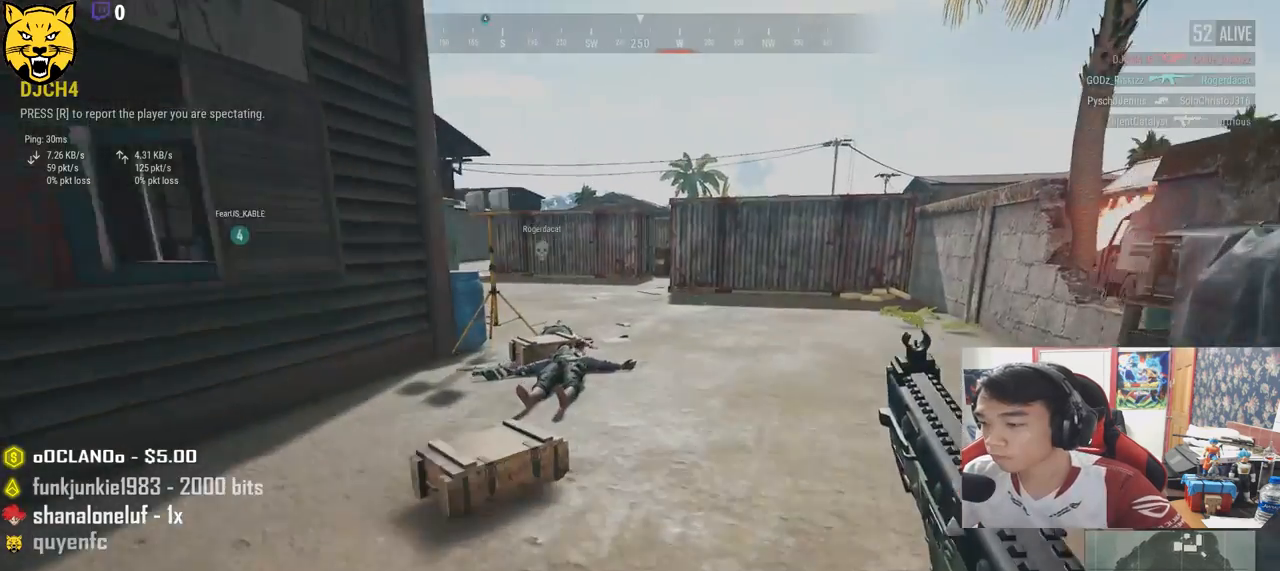
{"keys": [], "mouse": [], "events": []}
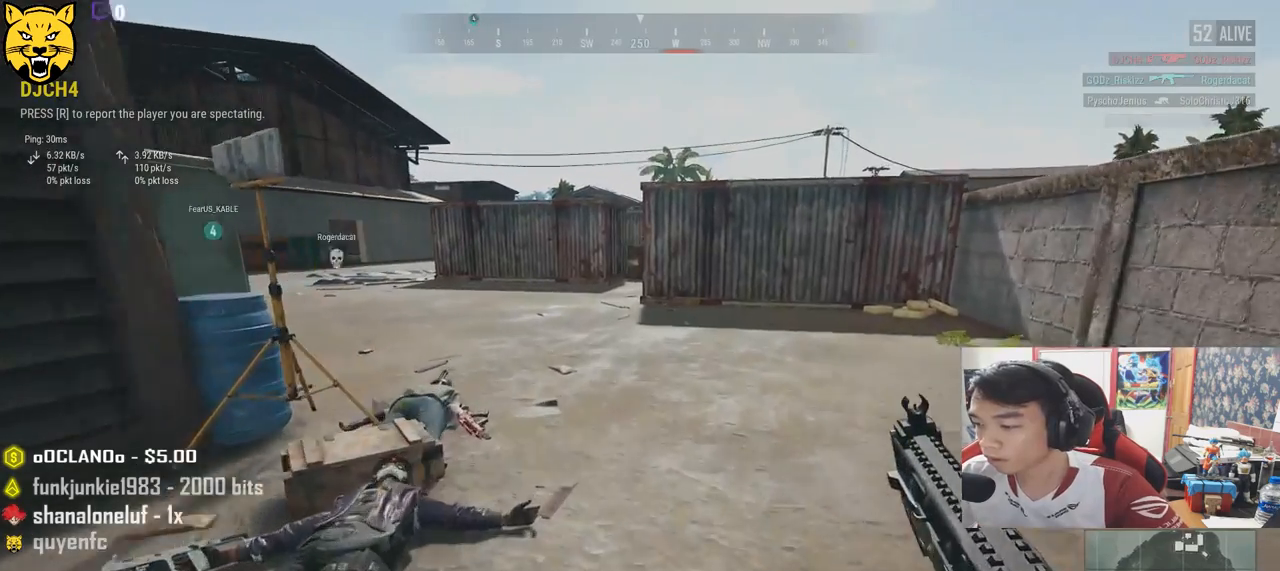
{"keys": [], "mouse": [], "events": []}
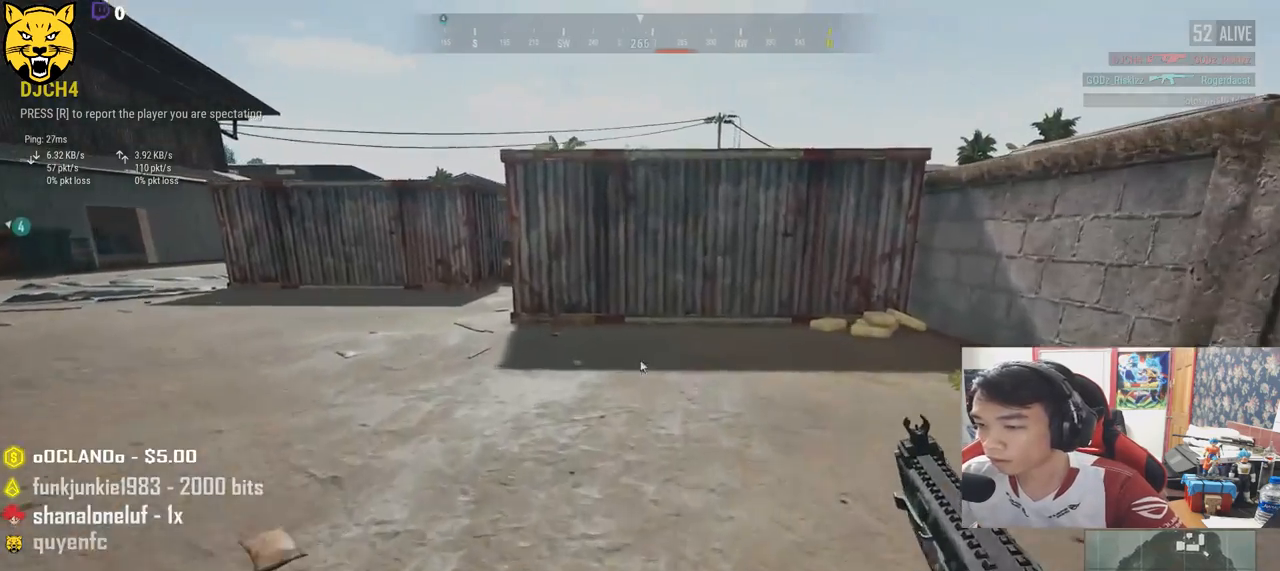
{"keys": [], "mouse": [], "events": [[433, "mouse_left", "down"], [500, "mouse_left", "up"]]}
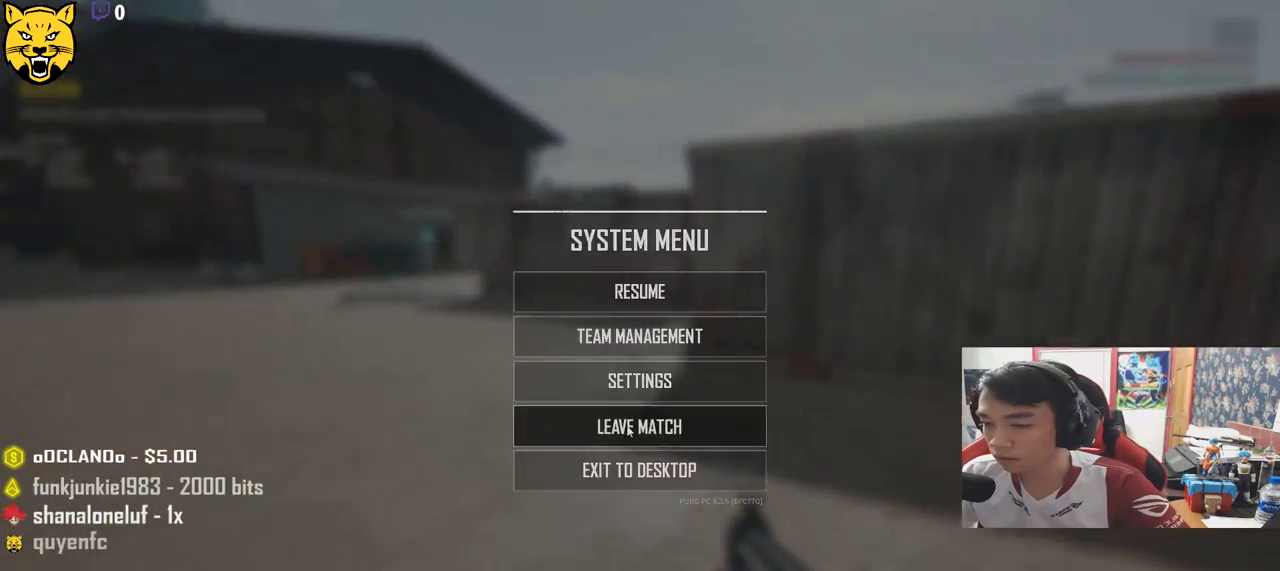
{"keys": [], "mouse": [], "events": [[300, "mouse_left", "down"], [367, "mouse_left", "up"]]}
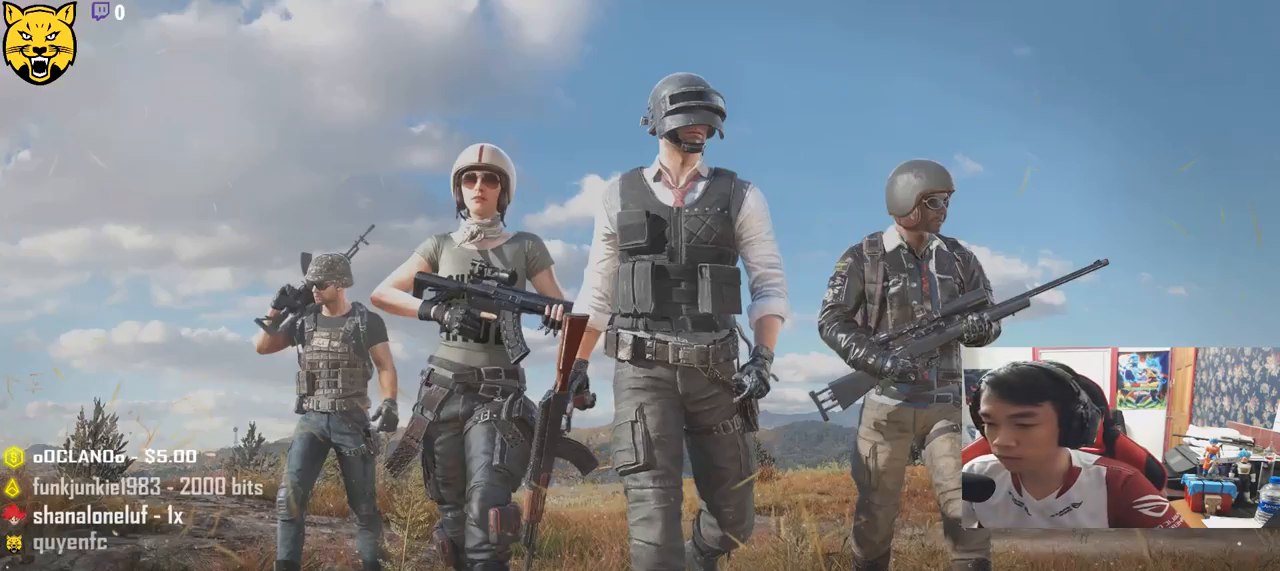
{"keys": [], "mouse": [], "events": []}
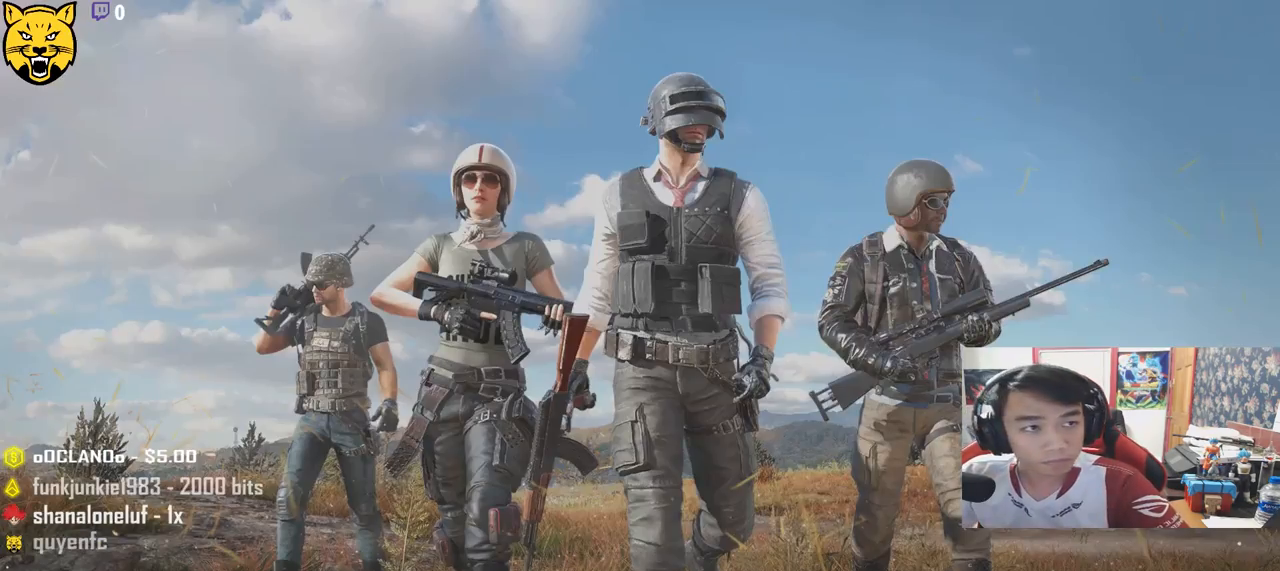
{"keys": [], "mouse": [], "events": []}
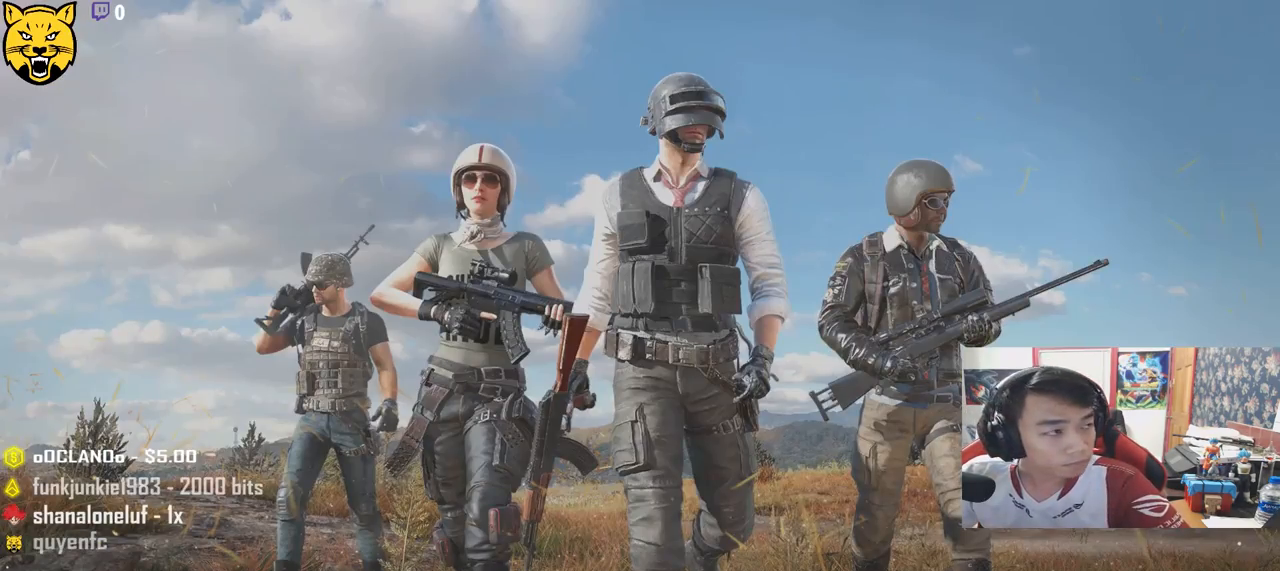
{"keys": [], "mouse": [], "events": []}
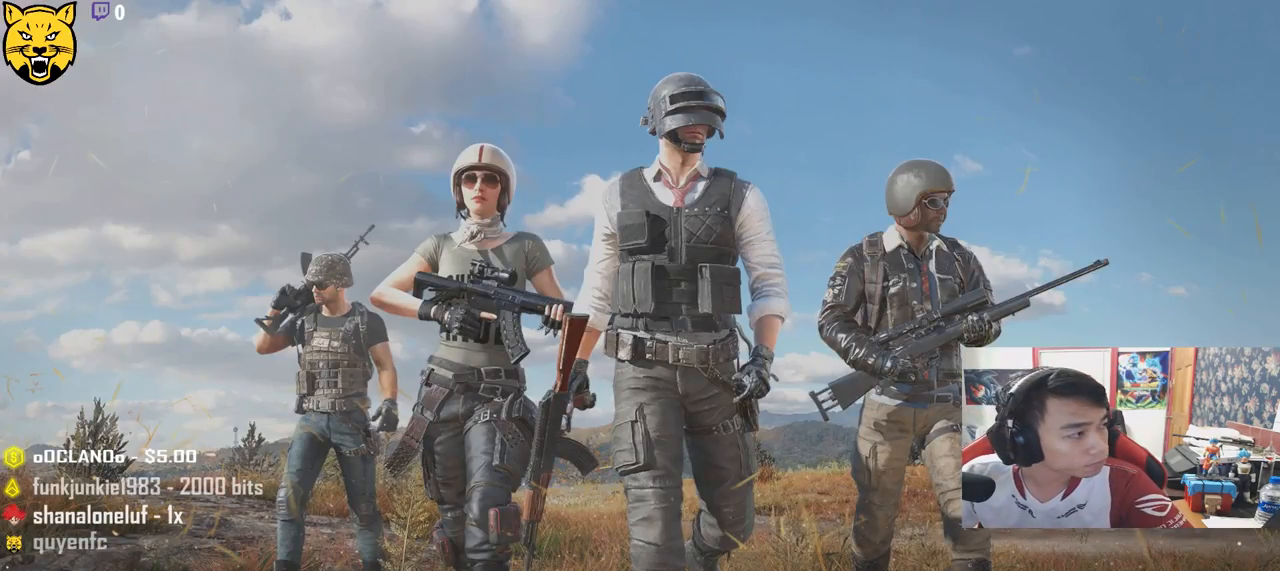
{"keys": [], "mouse": [], "events": []}
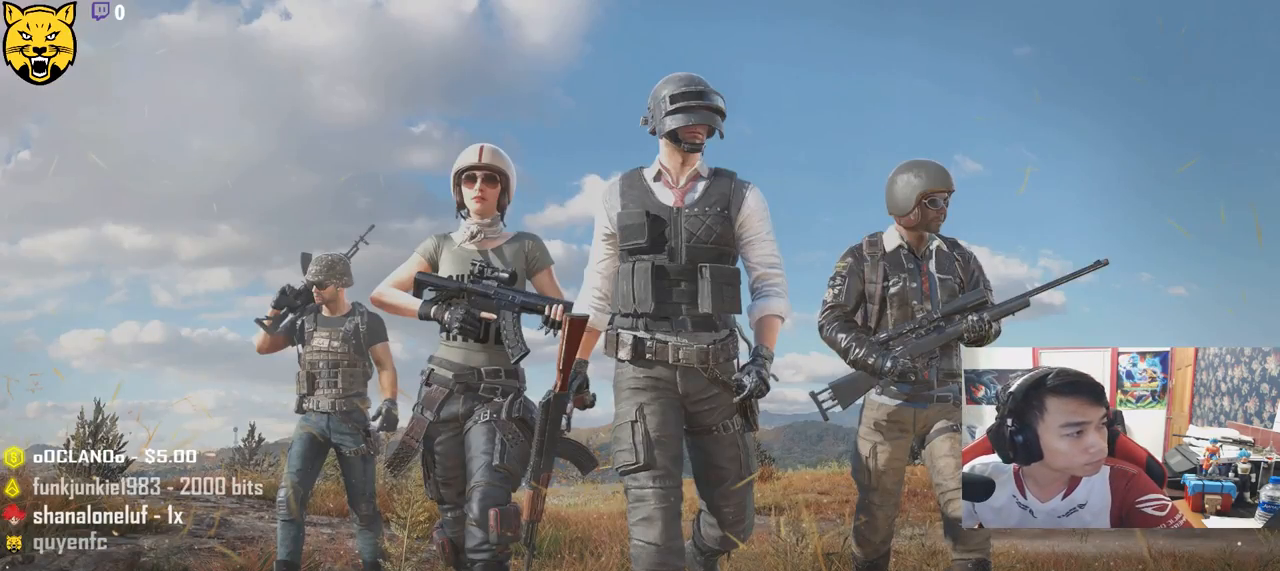
{"keys": [], "mouse": []}
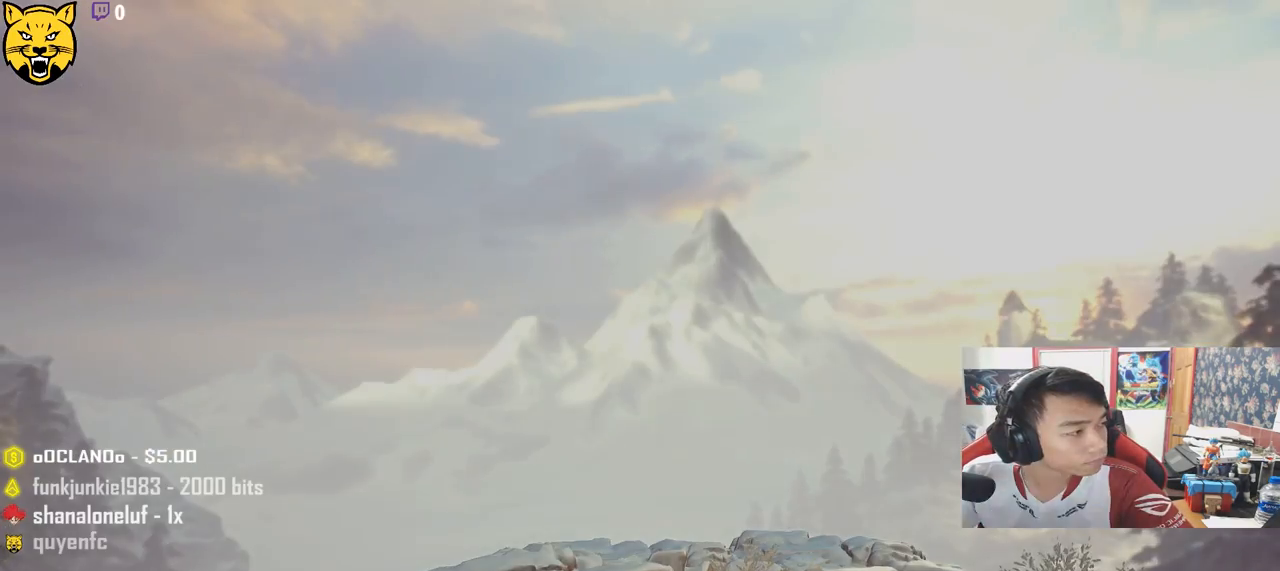
{"keys": [], "mouse": [], "events": []}